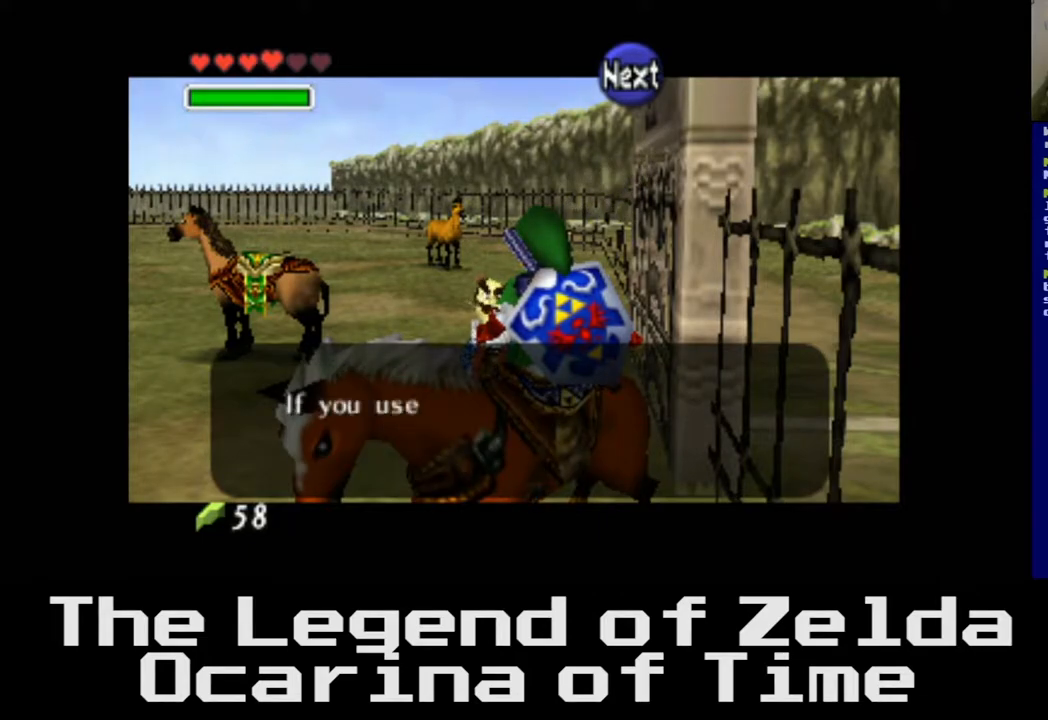
Gameplay with a controller (Xbox layout); each line is a JSON object with the inputs held at the frame after it. "events" lists button and stick changes between this image and that frame as [ms after this image, input, new state], when the widget could be followed in between.
{"buttons": [], "left_stick": "center", "right_stick": "center", "events": []}
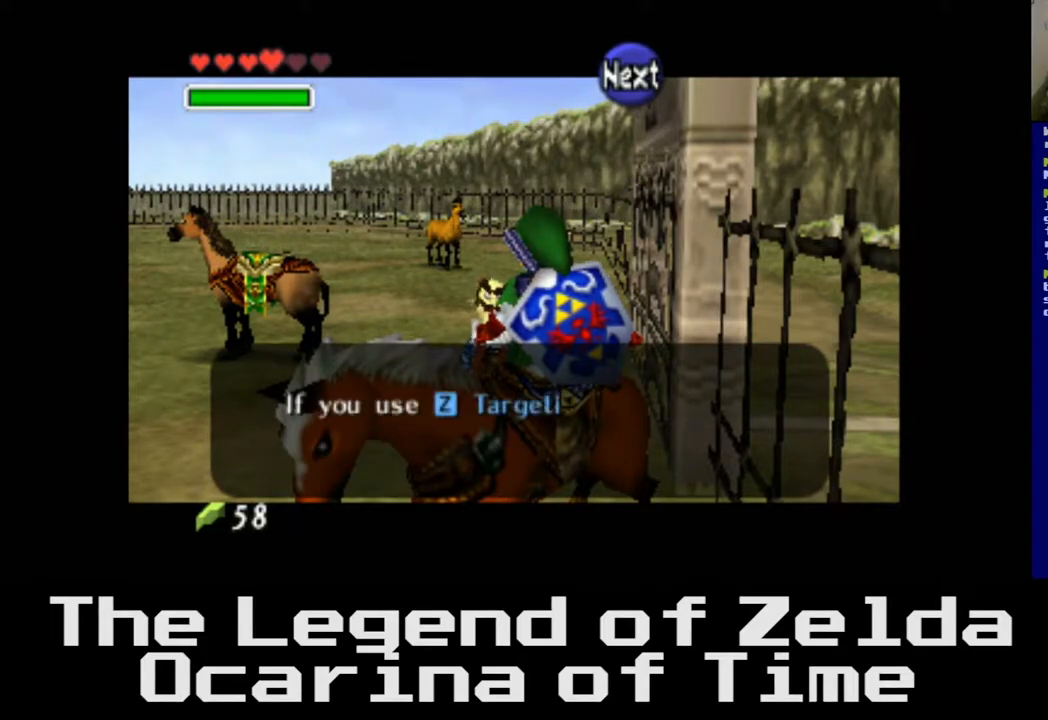
{"buttons": [], "left_stick": "center", "right_stick": "center", "events": []}
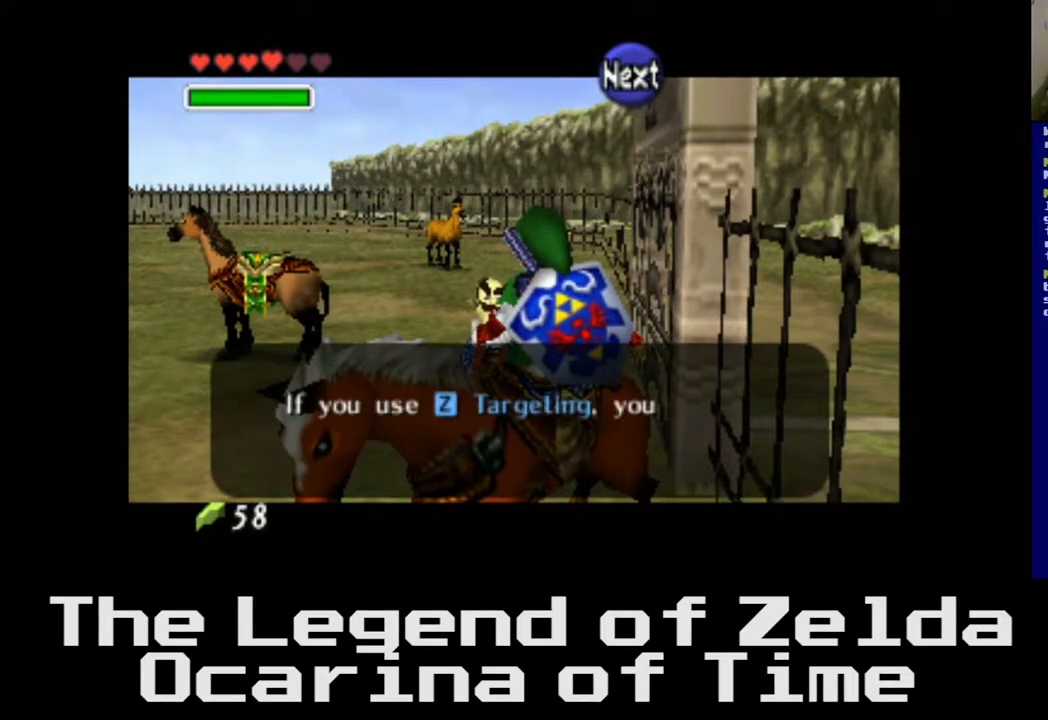
{"buttons": [], "left_stick": "center", "right_stick": "center", "events": []}
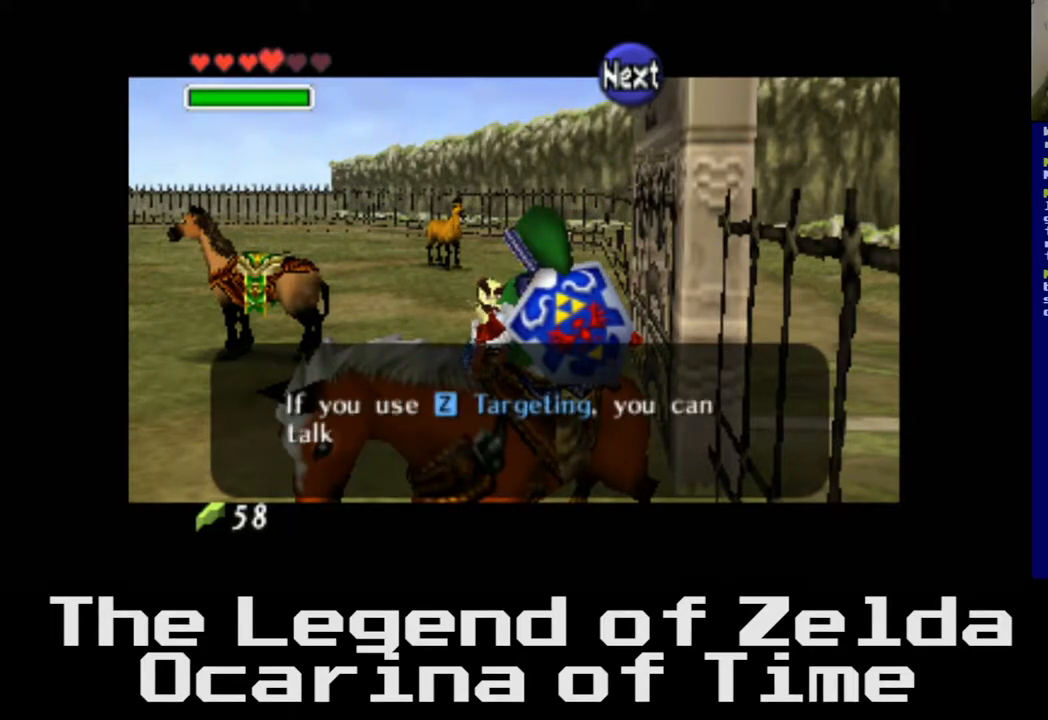
{"buttons": [], "left_stick": "center", "right_stick": "center", "events": []}
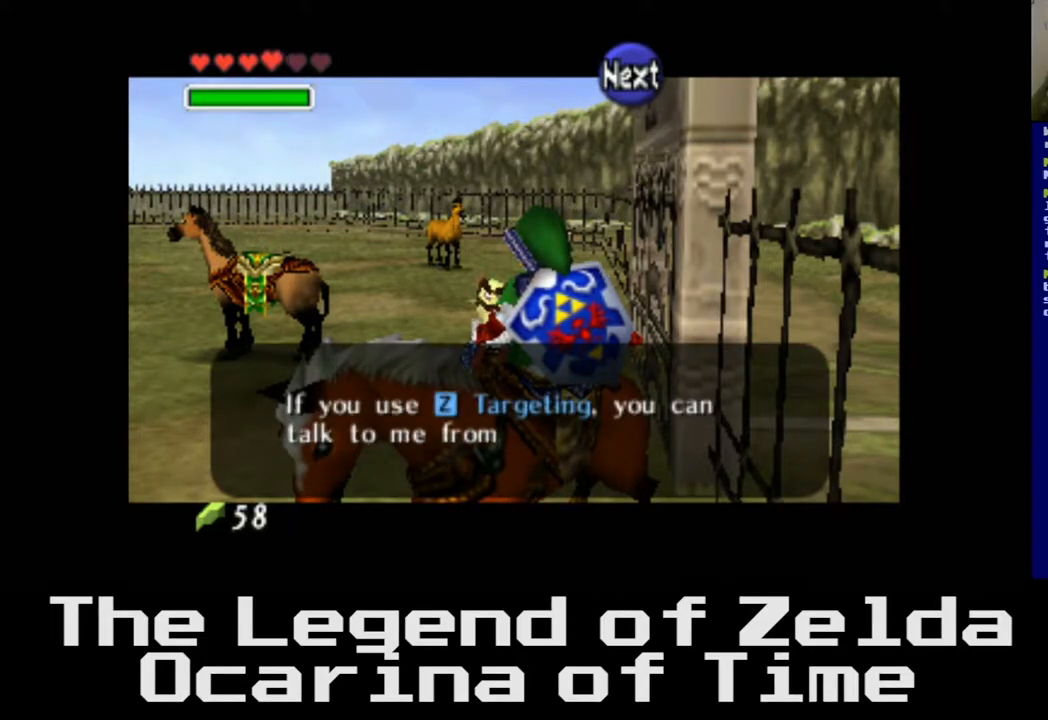
{"buttons": [], "left_stick": "center", "right_stick": "center", "events": [[433, "A", "down"], [500, "A", "up"]]}
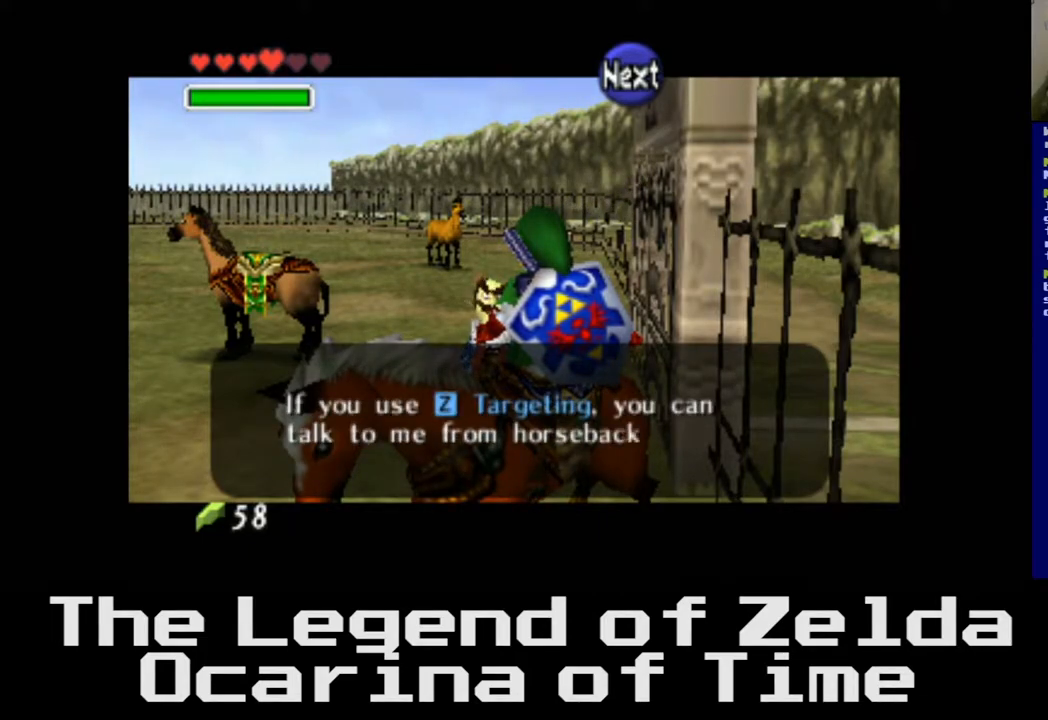
{"buttons": [], "left_stick": "center", "right_stick": "center", "events": []}
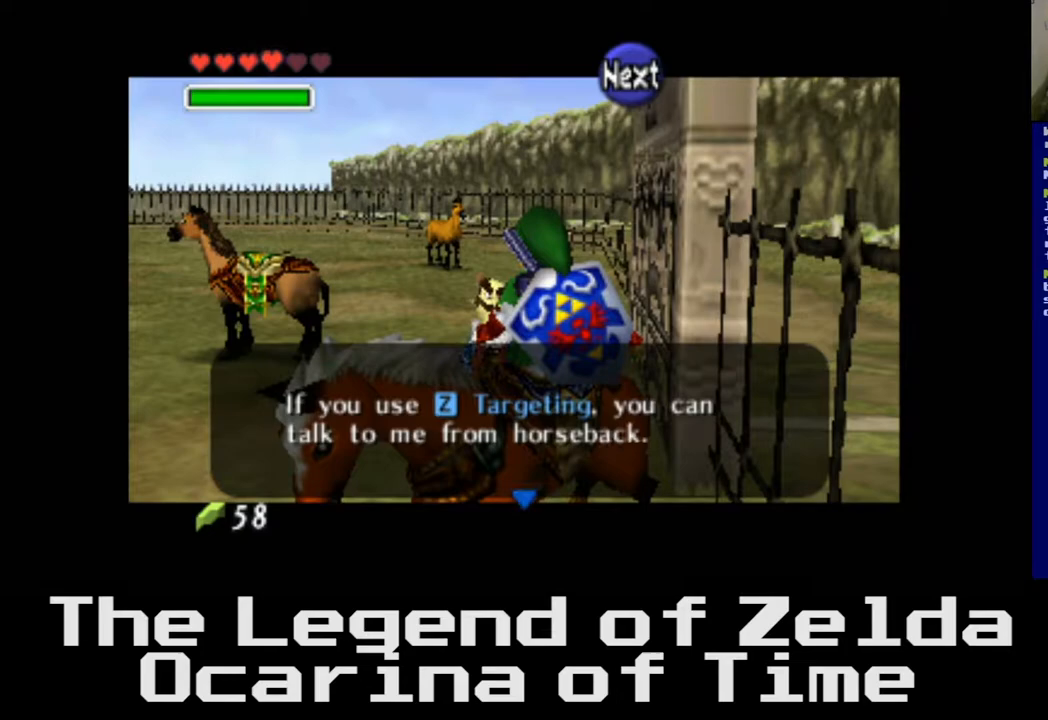
{"buttons": [], "left_stick": "center", "right_stick": "center", "events": [[183, "A", "down"], [350, "A", "up"]]}
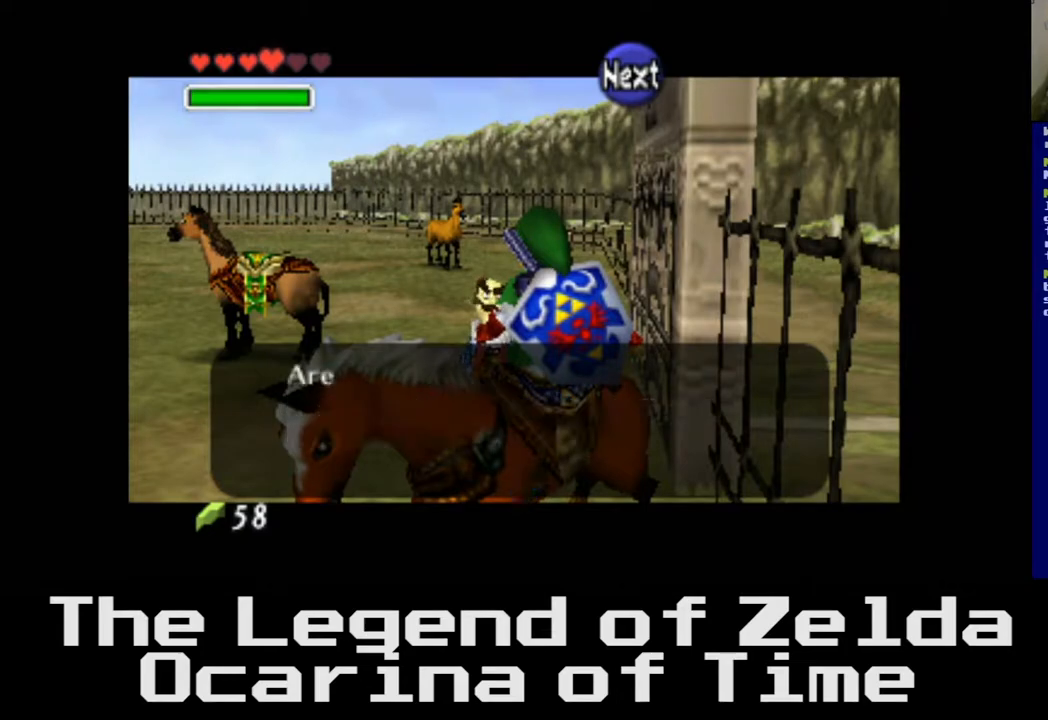
{"buttons": ["X"], "left_stick": "center", "right_stick": "center", "events": [[433, "X", "down"]]}
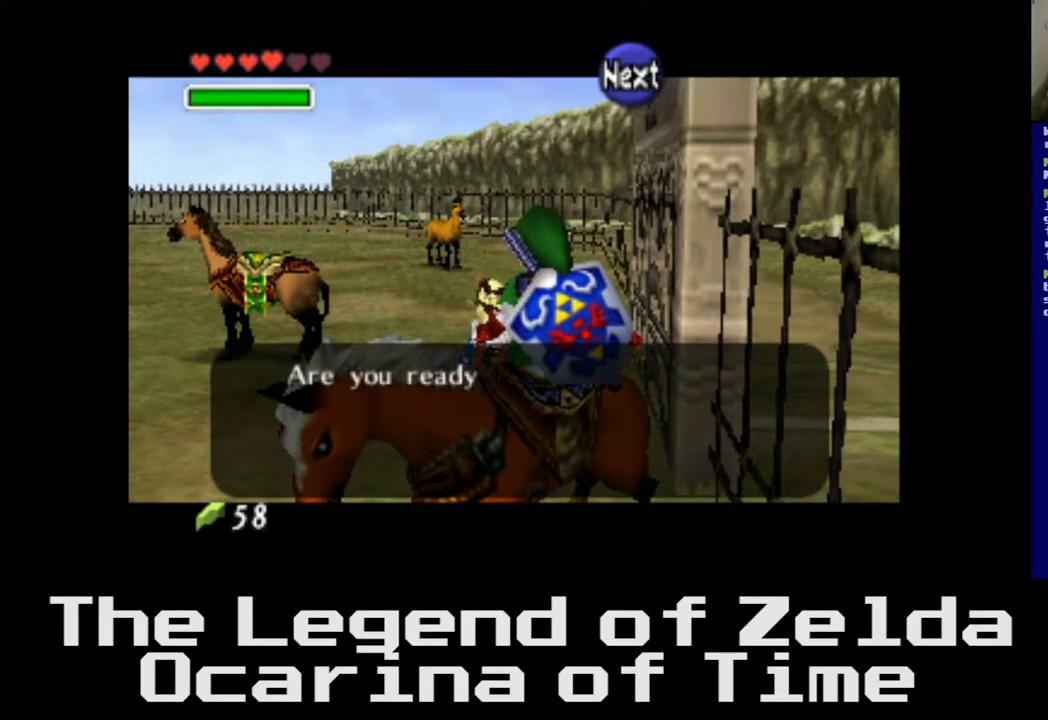
{"buttons": [], "left_stick": "center", "right_stick": "center", "events": [[117, "X", "up"]]}
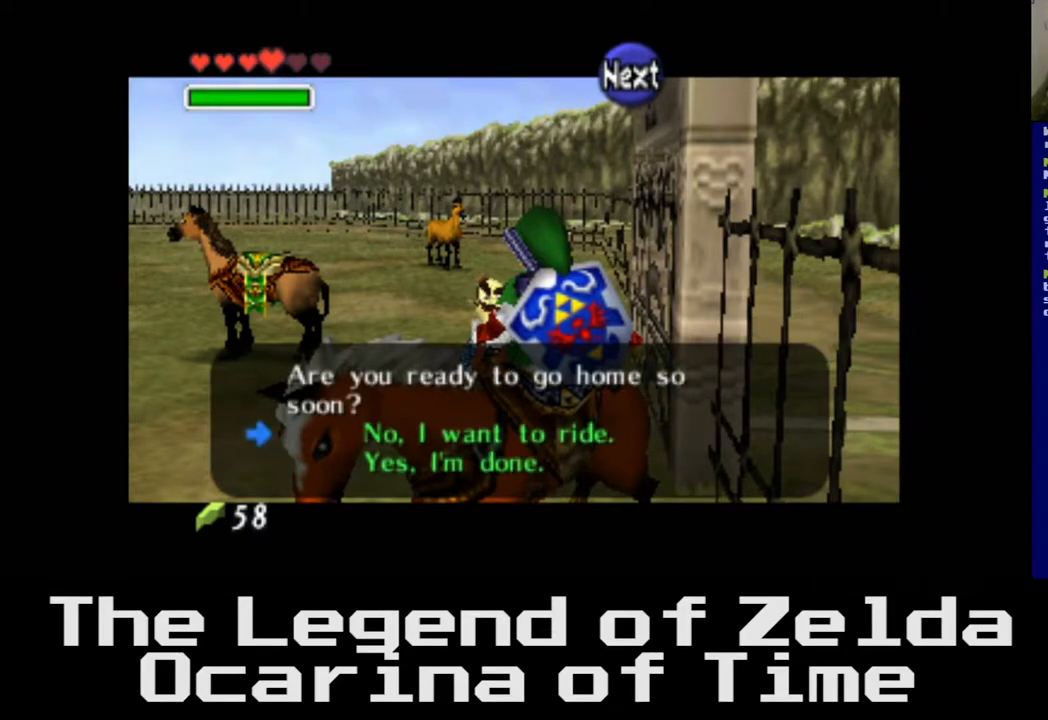
{"buttons": [], "left_stick": "center", "right_stick": "center", "events": []}
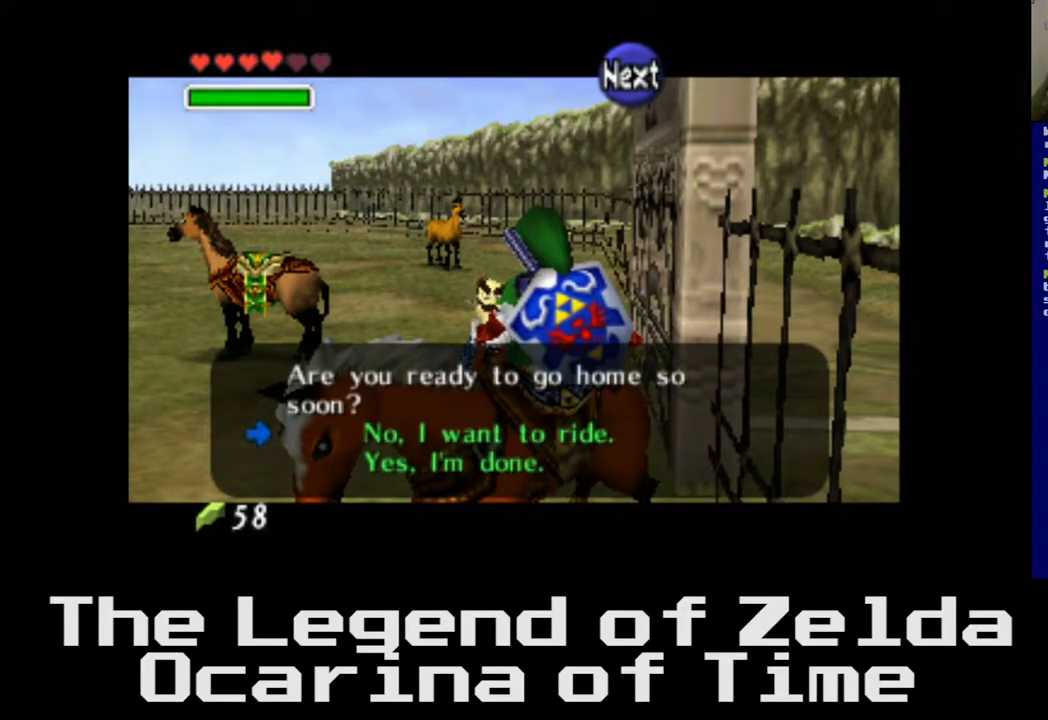
{"buttons": [], "left_stick": "center", "right_stick": "center", "events": []}
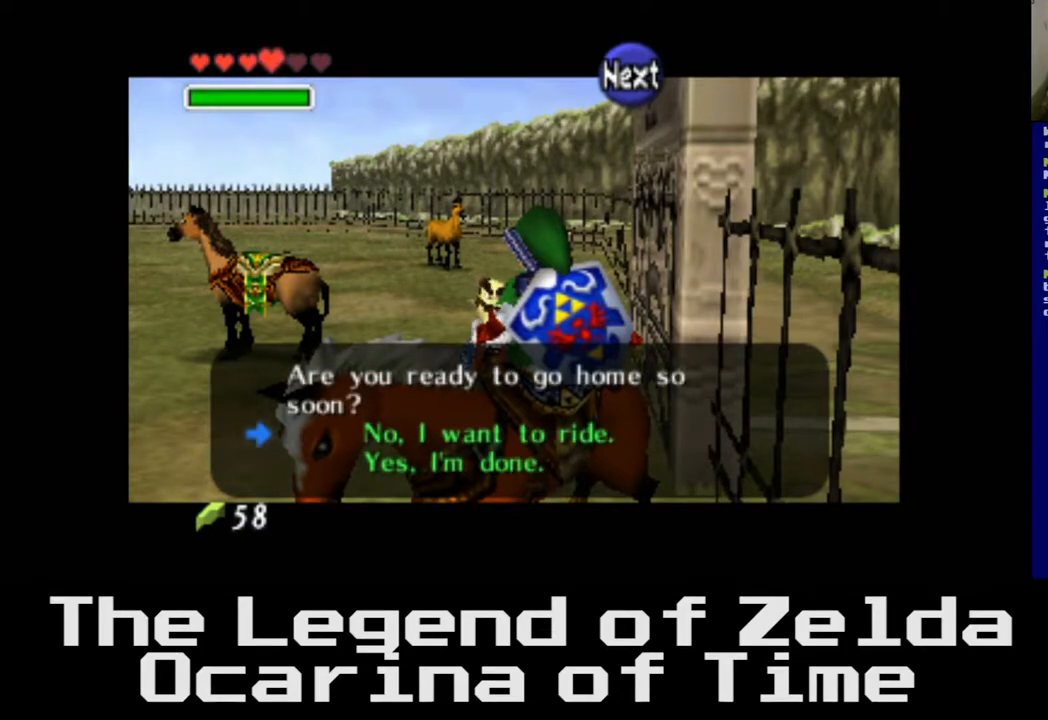
{"buttons": [], "left_stick": "center", "right_stick": "center", "events": []}
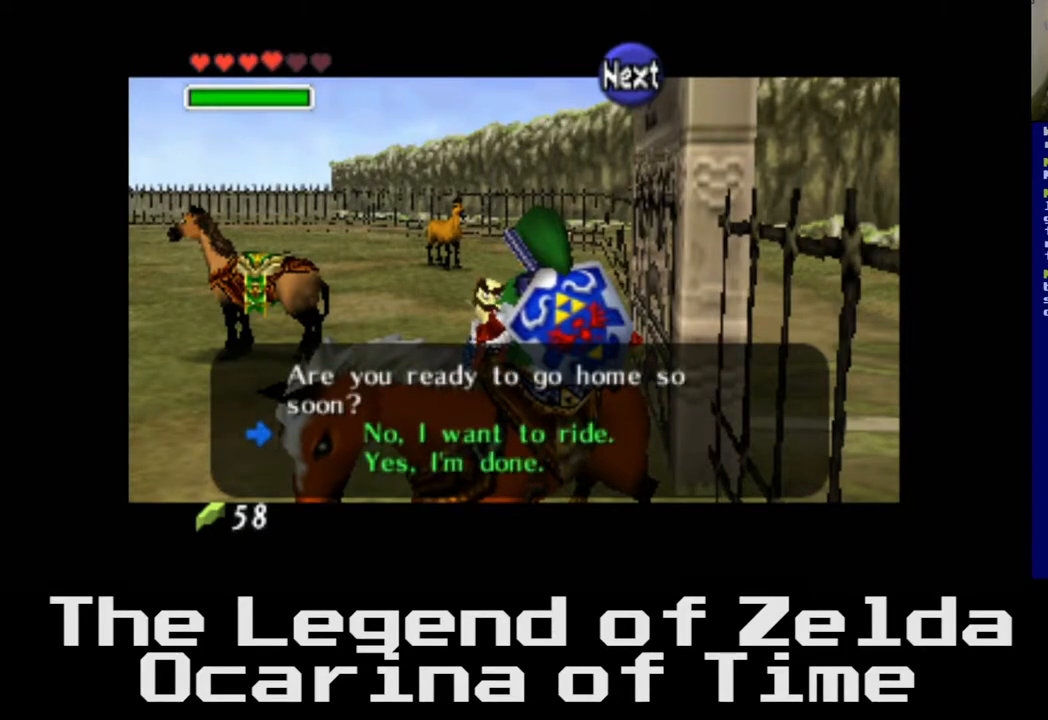
{"buttons": [], "left_stick": "center", "right_stick": "center", "events": []}
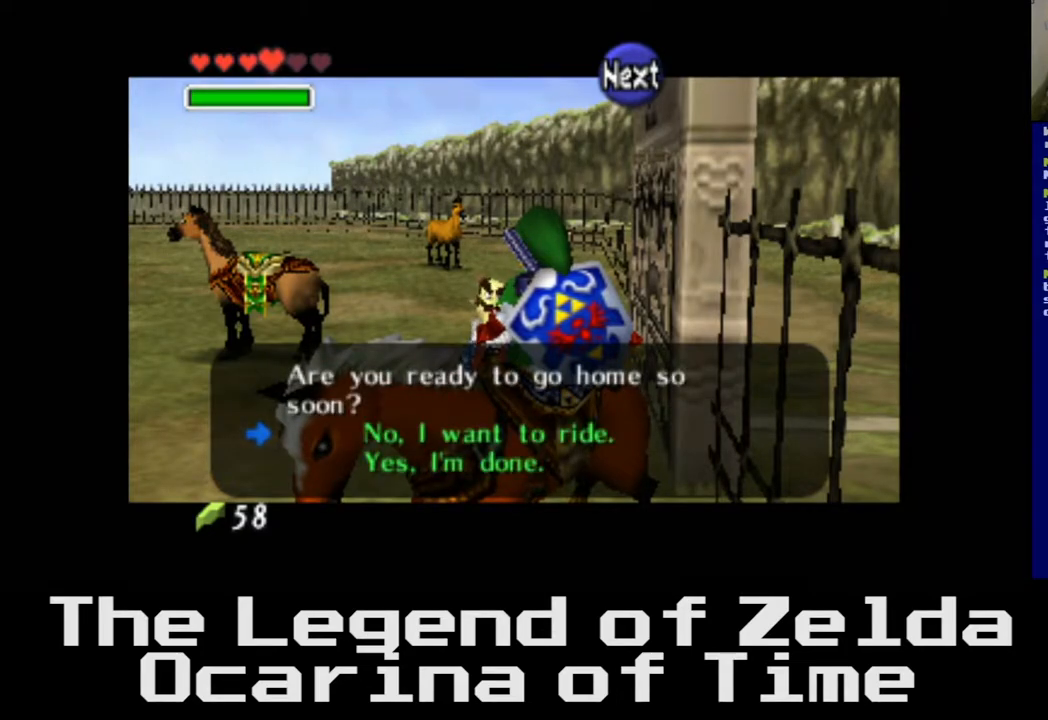
{"buttons": [], "left_stick": "center", "right_stick": "center", "events": []}
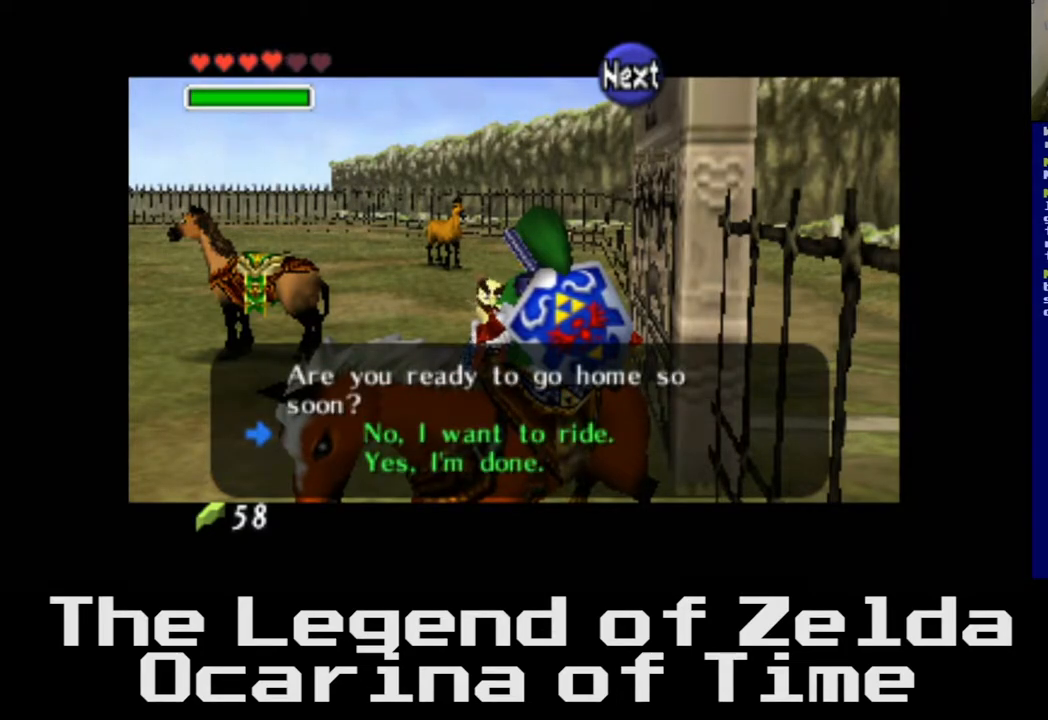
{"buttons": [], "left_stick": "center", "right_stick": "center", "events": []}
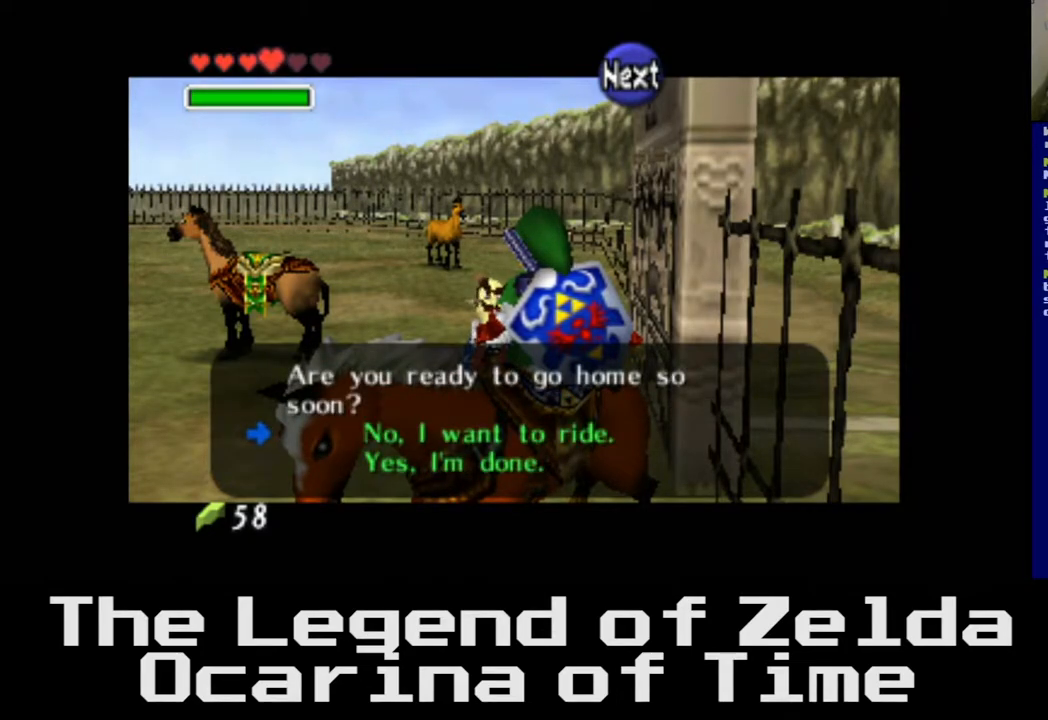
{"buttons": [], "left_stick": "center", "right_stick": "center", "events": []}
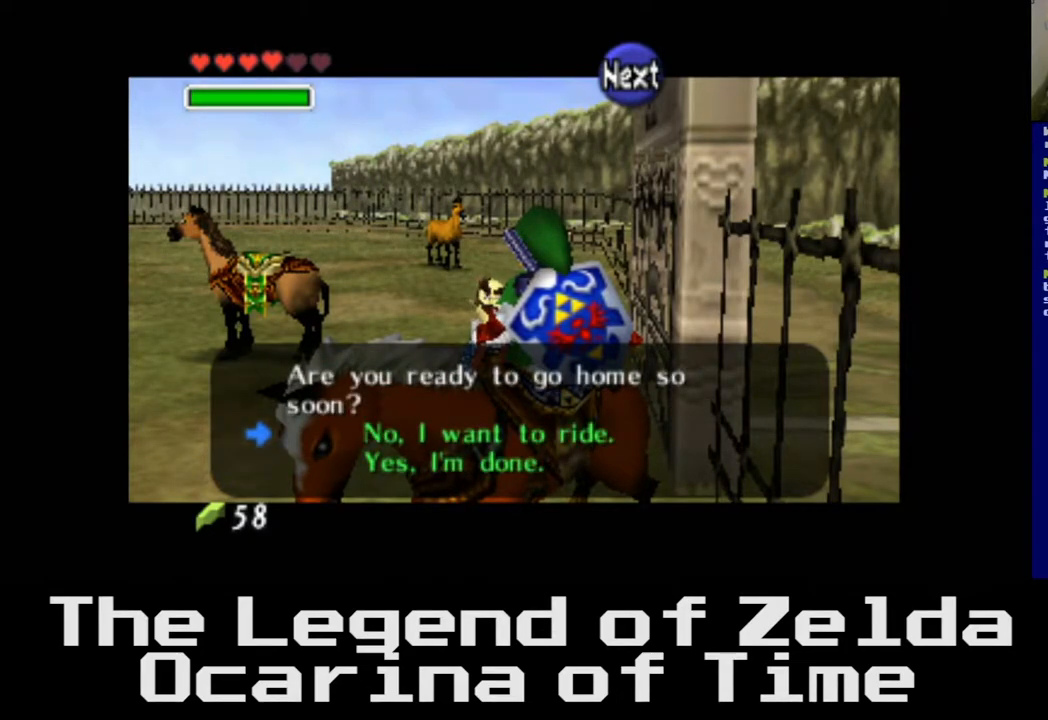
{"buttons": [], "left_stick": "center", "right_stick": "center", "events": [[150, "A", "down"], [317, "A", "up"]]}
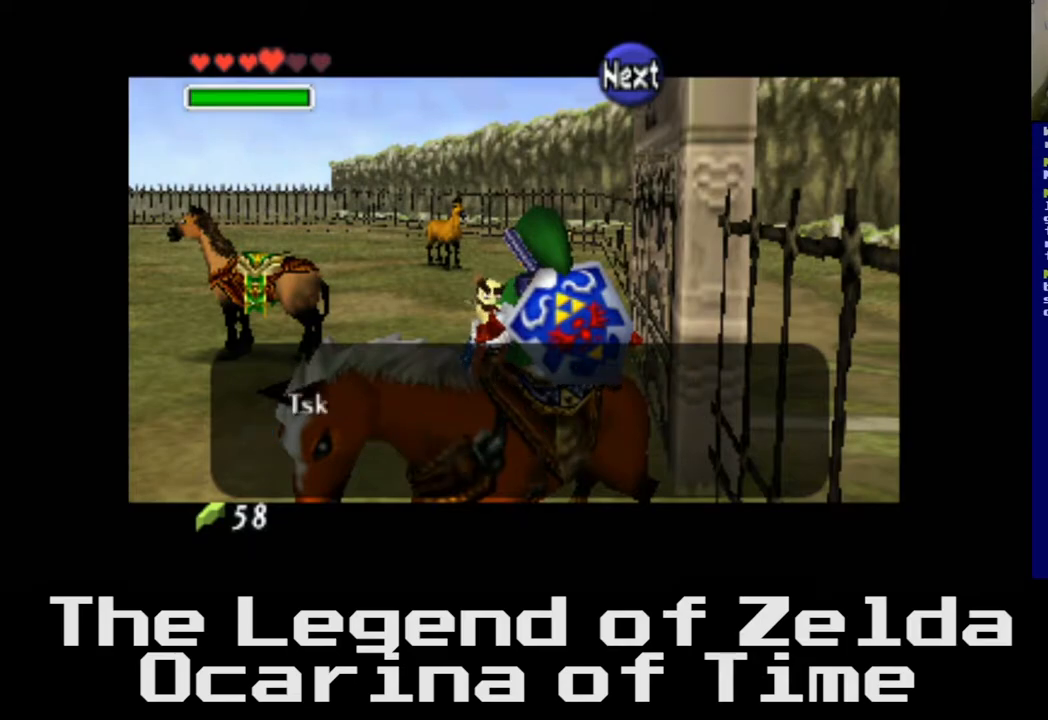
{"buttons": [], "left_stick": "center", "right_stick": "center", "events": []}
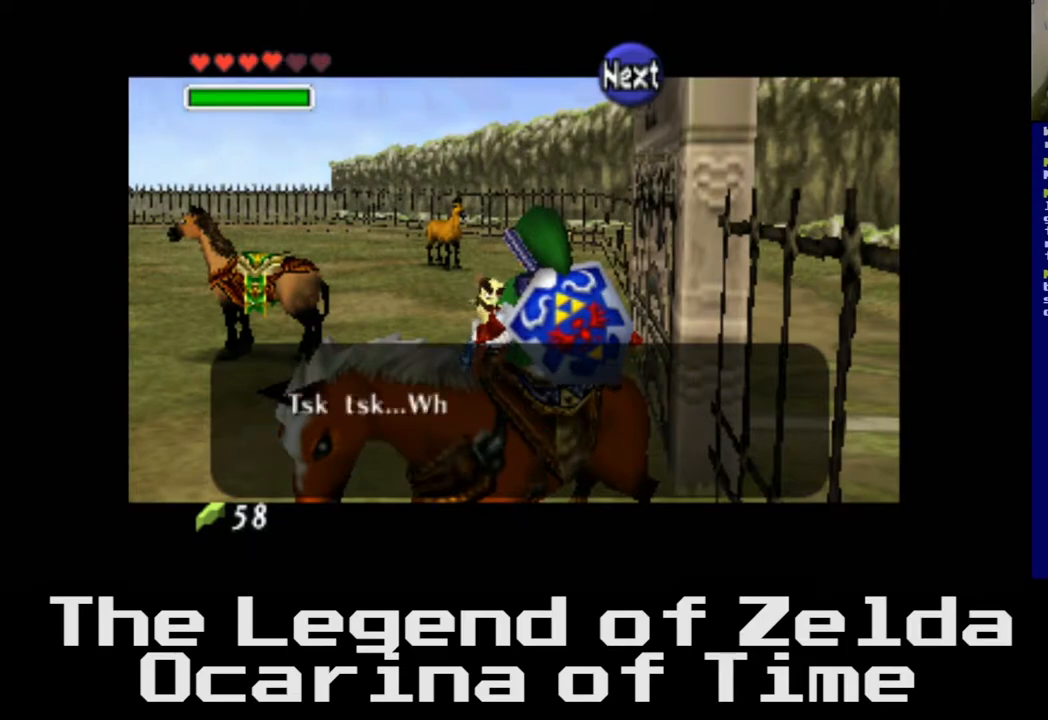
{"buttons": [], "left_stick": "center", "right_stick": "center", "events": [[200, "A", "down"], [333, "A", "up"]]}
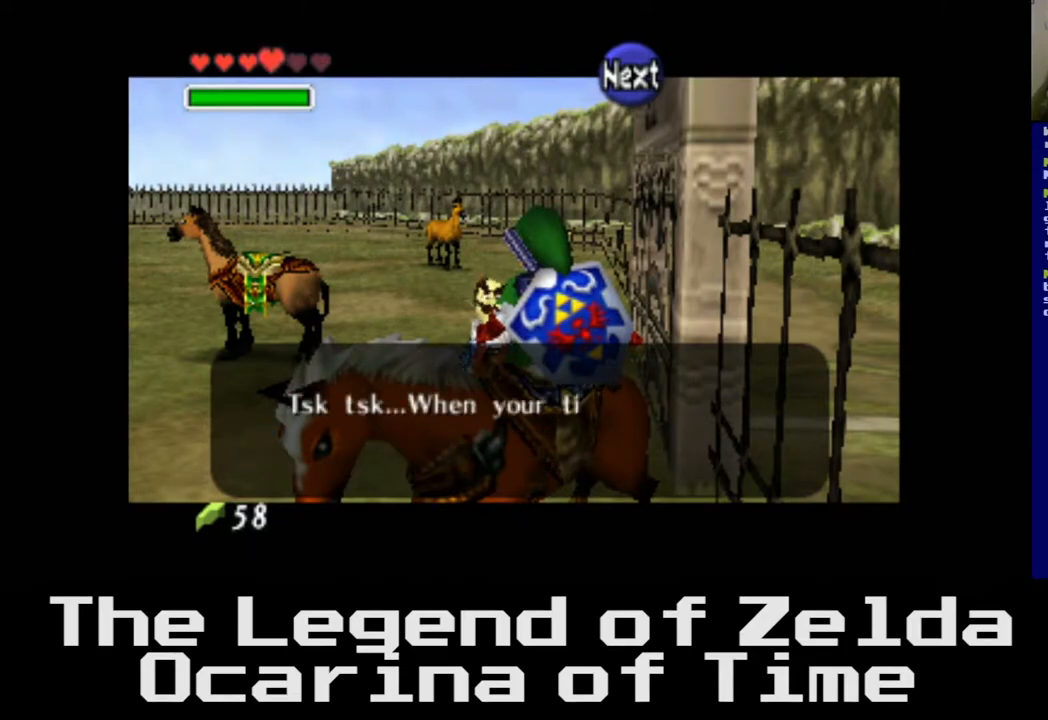
{"buttons": [], "left_stick": "center", "right_stick": "center", "events": [[17, "X", "down"], [217, "X", "up"]]}
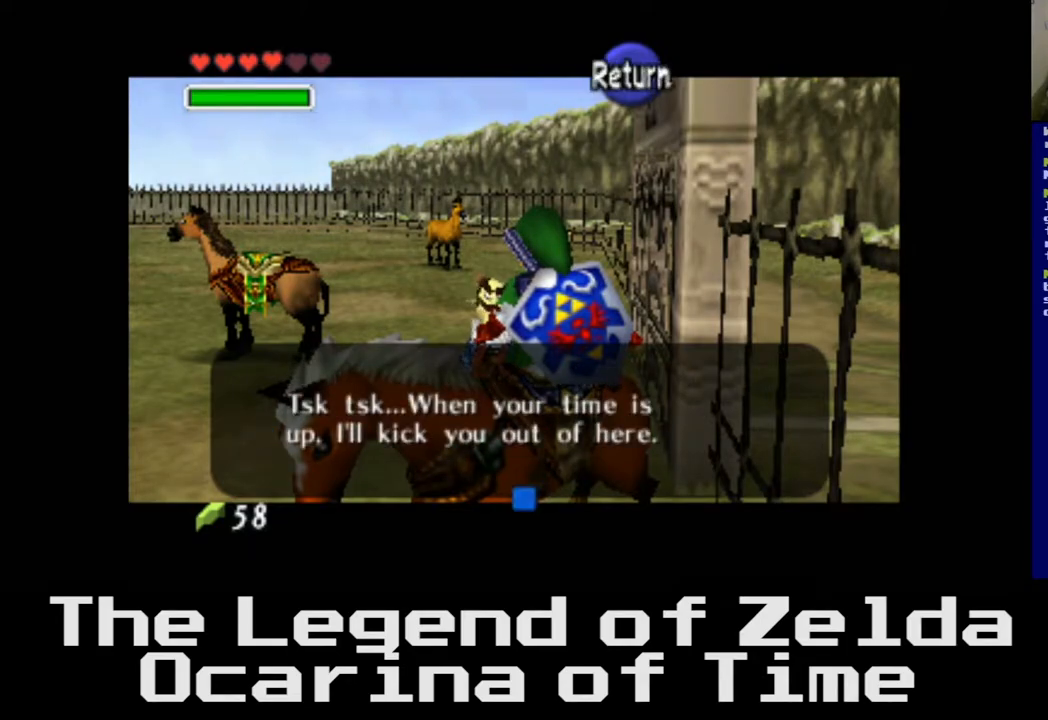
{"buttons": [], "left_stick": "center", "right_stick": "center", "events": [[233, "A", "down"], [383, "A", "up"]]}
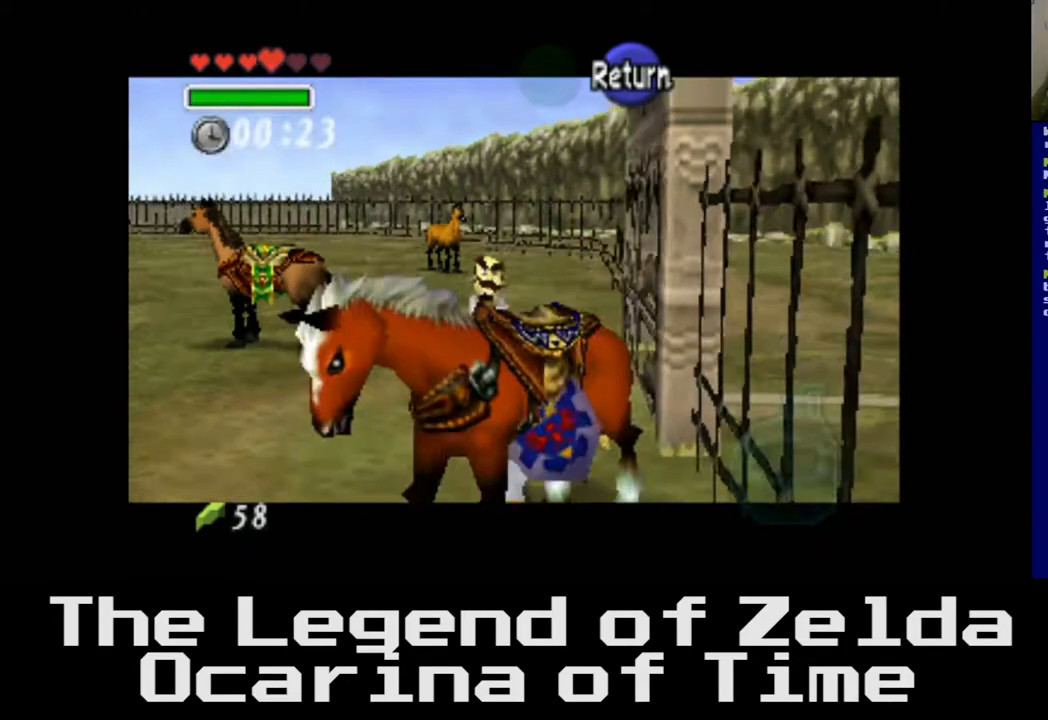
{"buttons": [], "left_stick": "center", "right_stick": "center", "events": []}
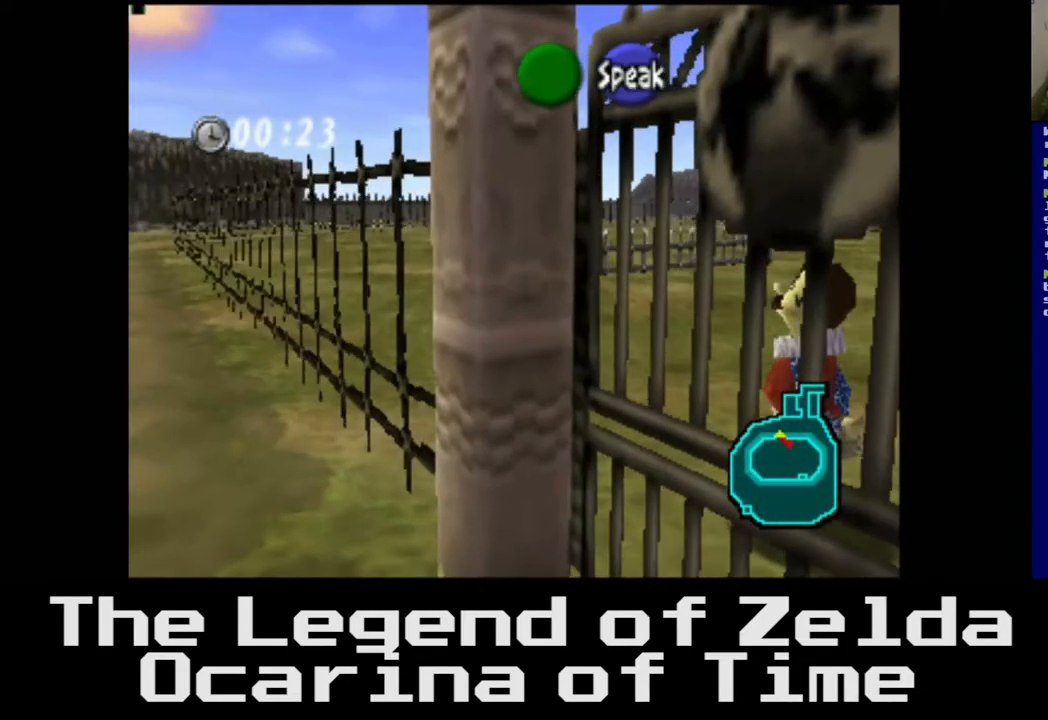
{"buttons": [], "left_stick": "center", "right_stick": "center", "events": [[133, "A", "down"], [300, "A", "up"]]}
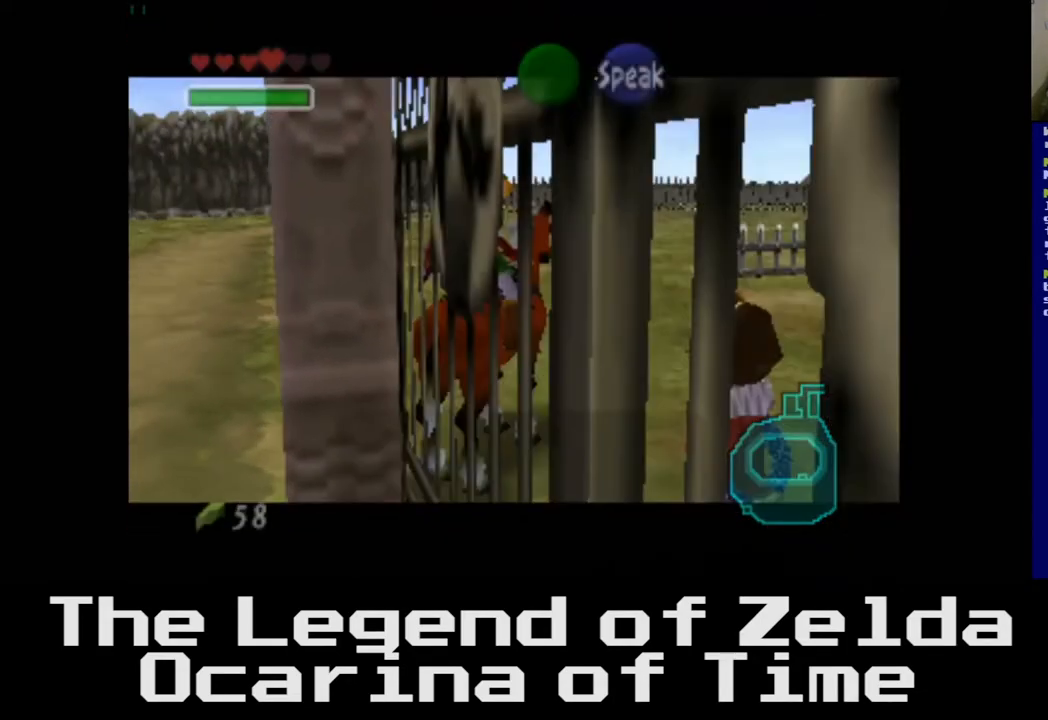
{"buttons": [], "left_stick": "center", "right_stick": "center", "events": []}
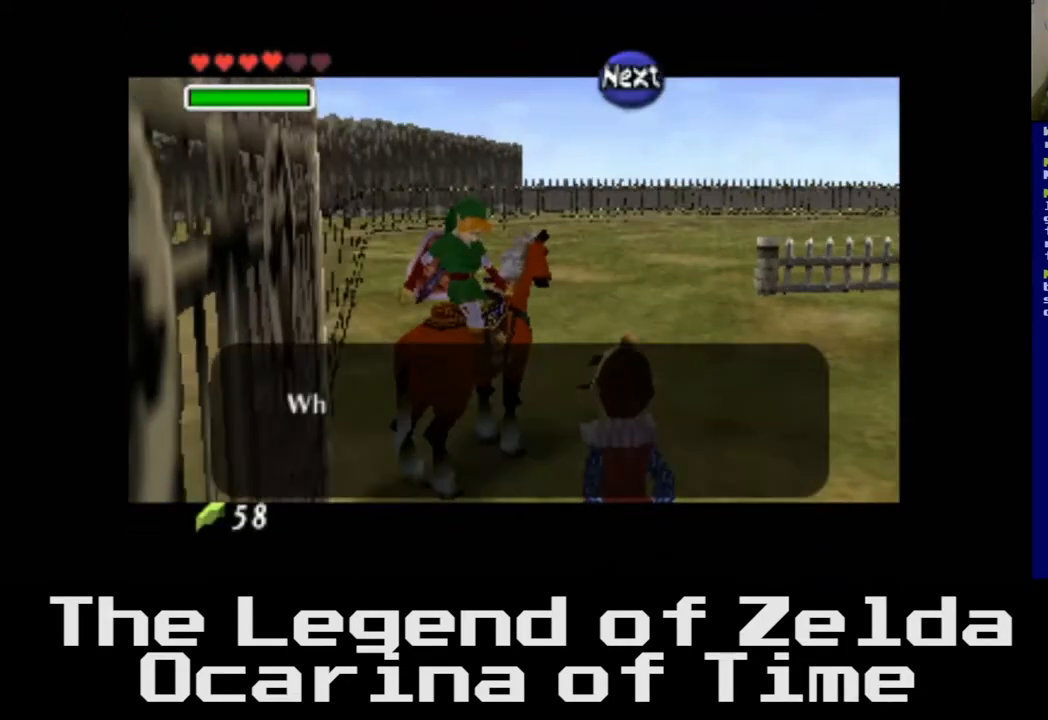
{"buttons": ["A"], "left_stick": "center", "right_stick": "center", "events": [[50, "X", "down"], [83, "A", "down"], [217, "X", "up"], [233, "A", "up"], [383, "A", "down"]]}
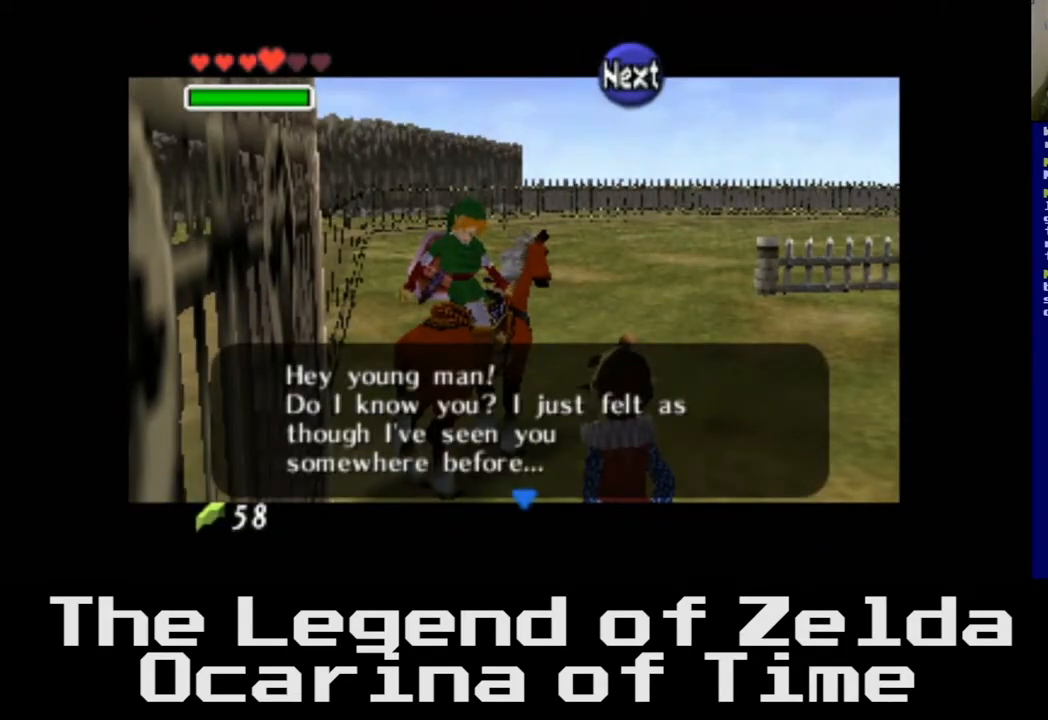
{"buttons": [], "left_stick": "center", "right_stick": "center", "events": [[33, "A", "up"], [283, "A", "down"], [400, "A", "up"]]}
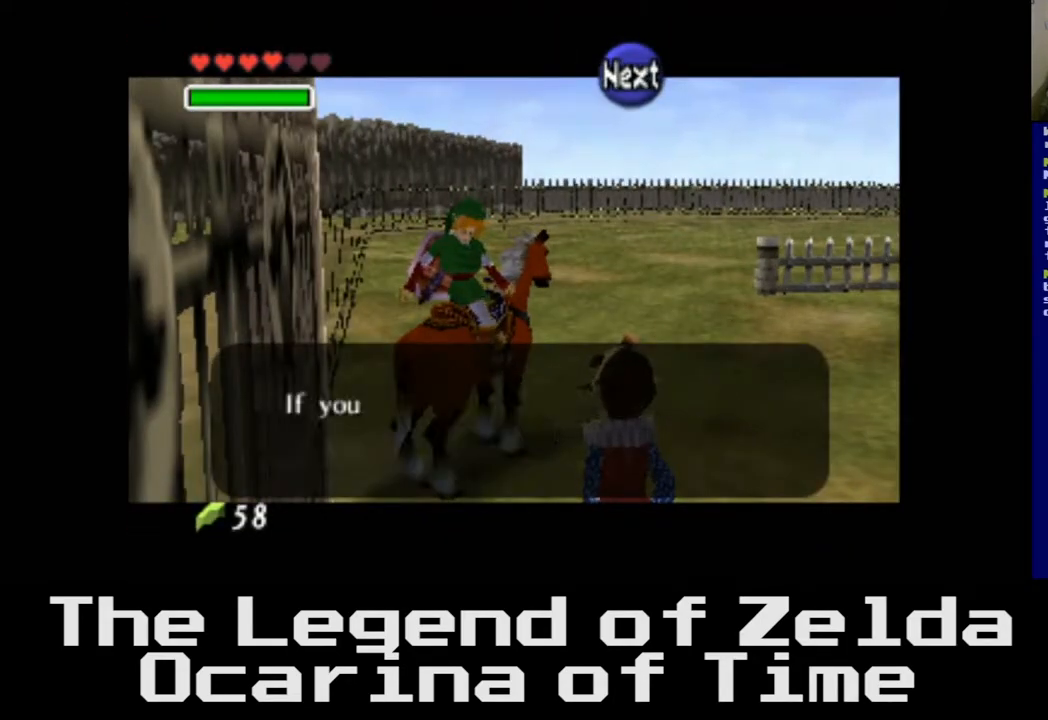
{"buttons": ["X"], "left_stick": "center", "right_stick": "center", "events": [[100, "A", "down"], [217, "A", "up"], [467, "X", "down"]]}